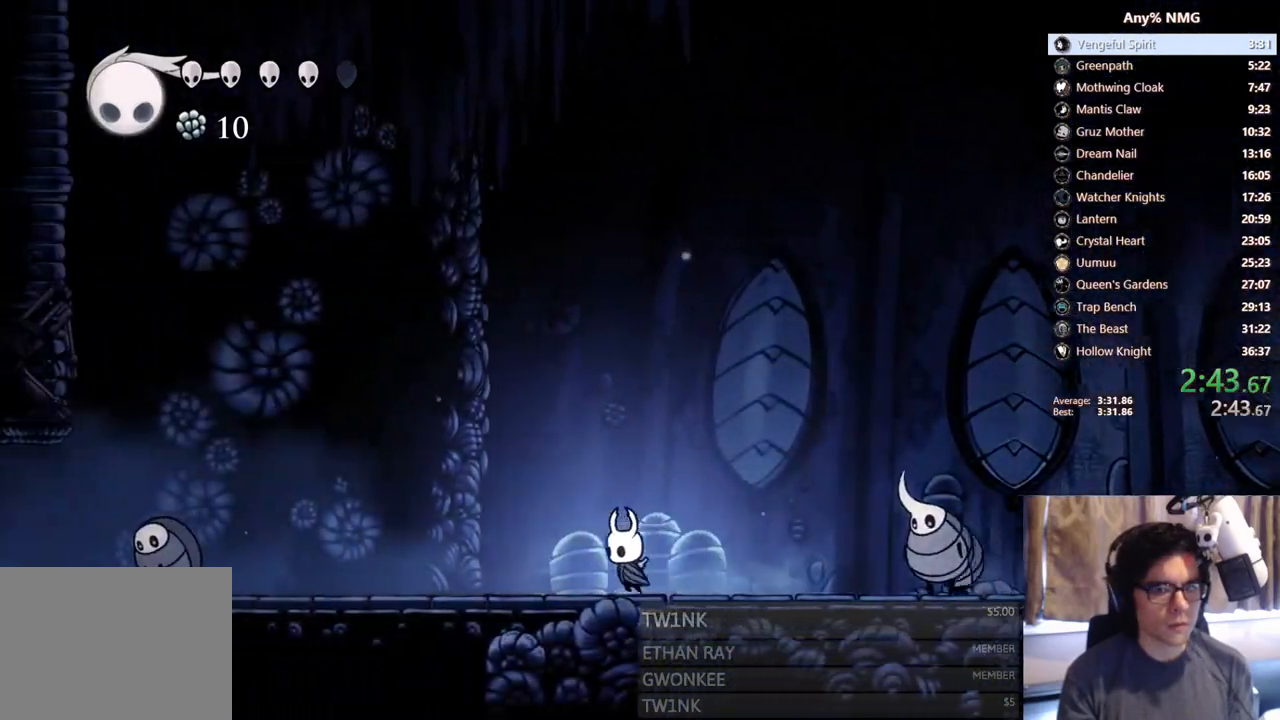
Gameplay with a controller (Xbox layout); each line is a JSON object with the inputs held at the frame after it. "events" lists button and stick changes between this image and that frame as [ms after this image, input, new state], when the widget could be followed in between. Not read: HOME L3 R3.
{"buttons": ["DPAD_LEFT"], "left_stick": "center", "right_stick": "center", "events": []}
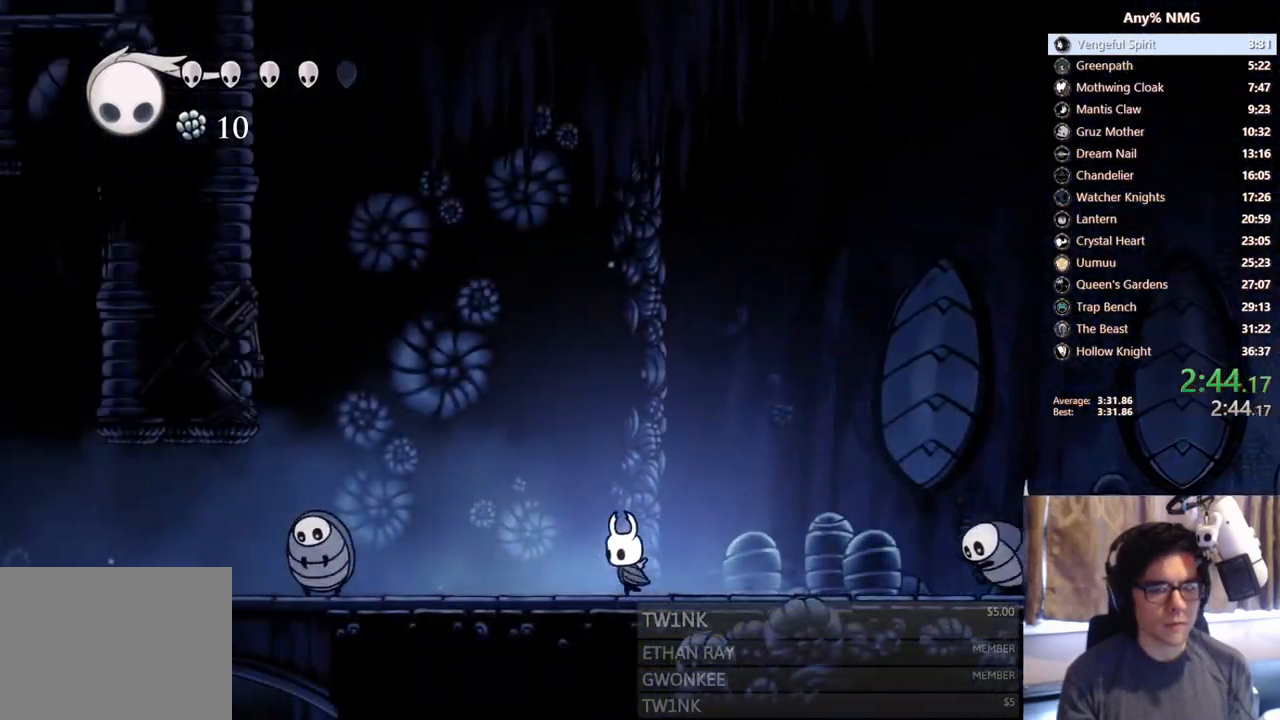
{"buttons": ["A", "DPAD_LEFT"], "left_stick": "center", "right_stick": "center", "events": [[67, "A", "down"]]}
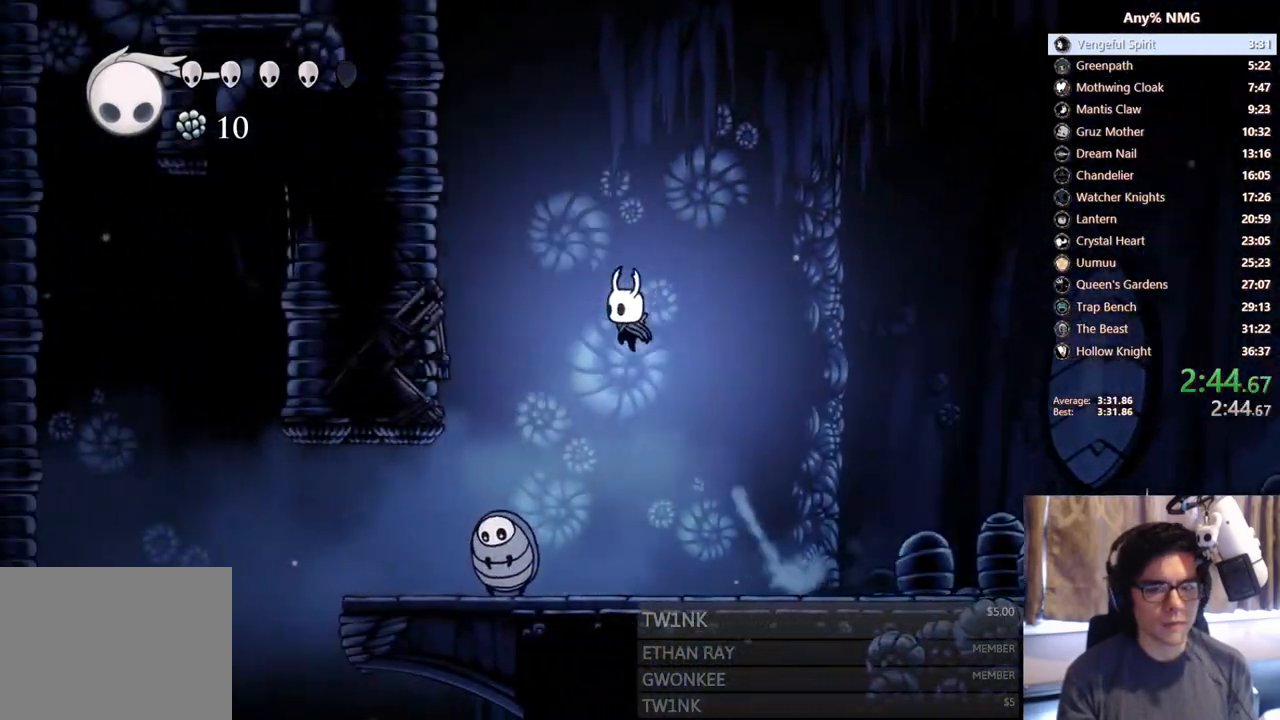
{"buttons": ["DPAD_RIGHT"], "left_stick": "center", "right_stick": "center", "events": [[167, "DPAD_LEFT", "up"], [167, "DPAD_RIGHT", "down"], [467, "A", "up"]]}
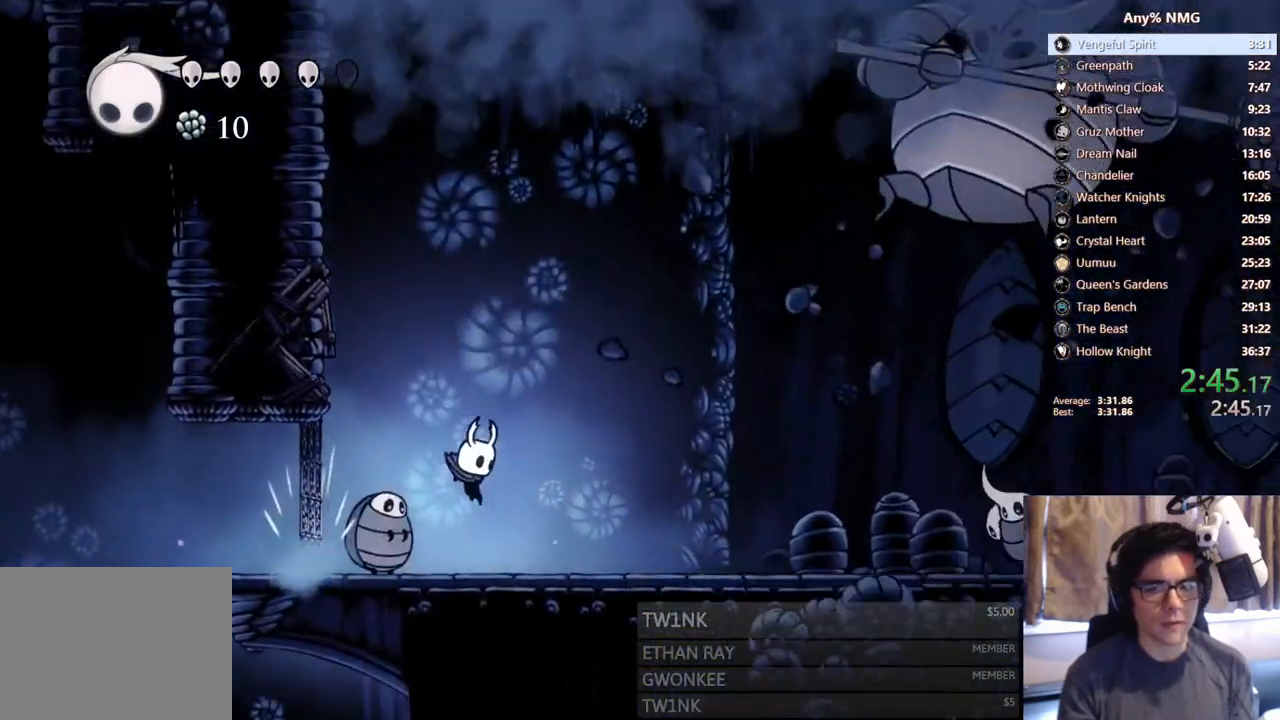
{"buttons": ["DPAD_RIGHT"], "left_stick": "center", "right_stick": "center", "events": []}
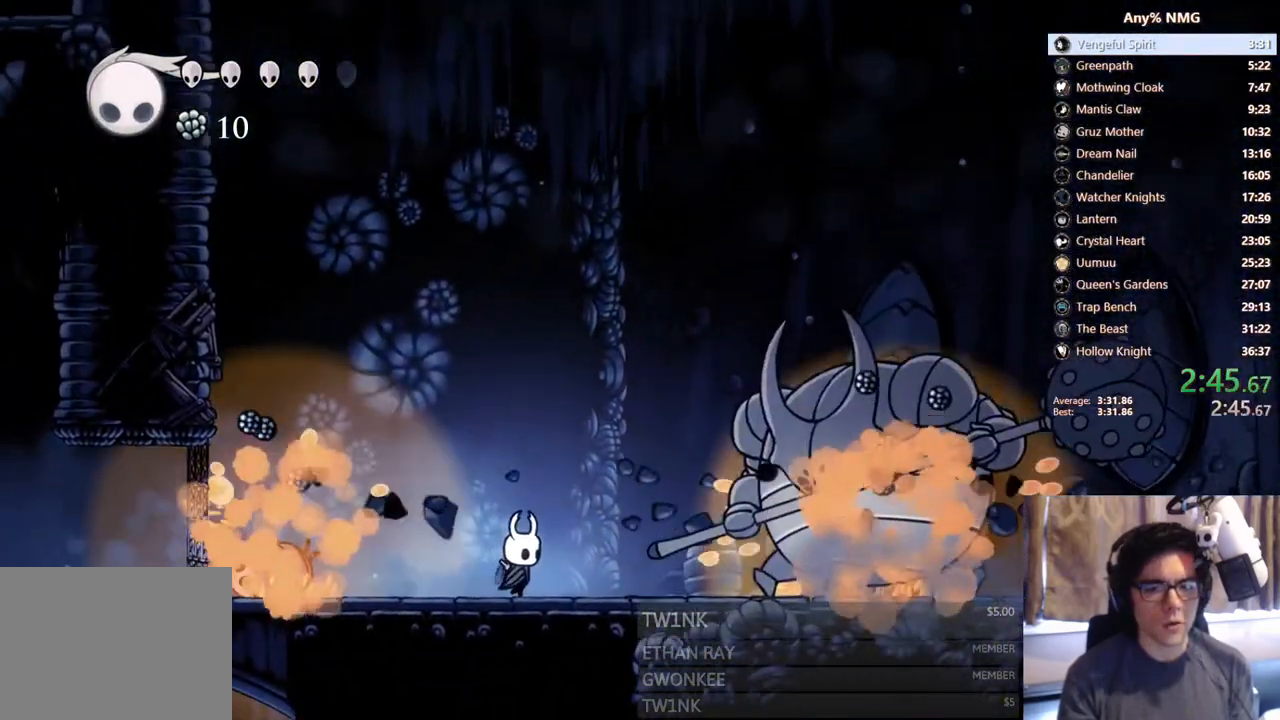
{"buttons": ["X", "DPAD_RIGHT"], "left_stick": "center", "right_stick": "center", "events": [[333, "X", "down"]]}
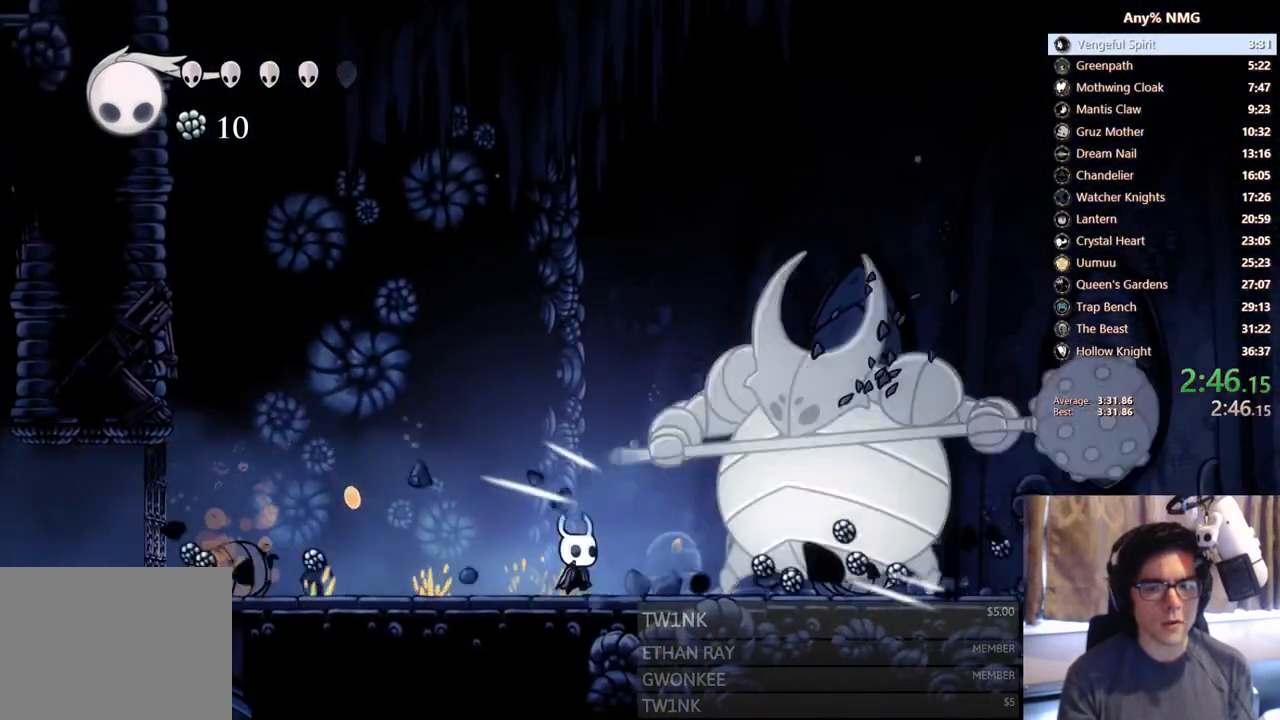
{"buttons": [], "left_stick": "center", "right_stick": "center", "events": [[33, "DPAD_RIGHT", "up"], [100, "X", "up"], [117, "DPAD_RIGHT", "down"], [183, "X", "down"], [283, "DPAD_RIGHT", "up"], [500, "X", "up"]]}
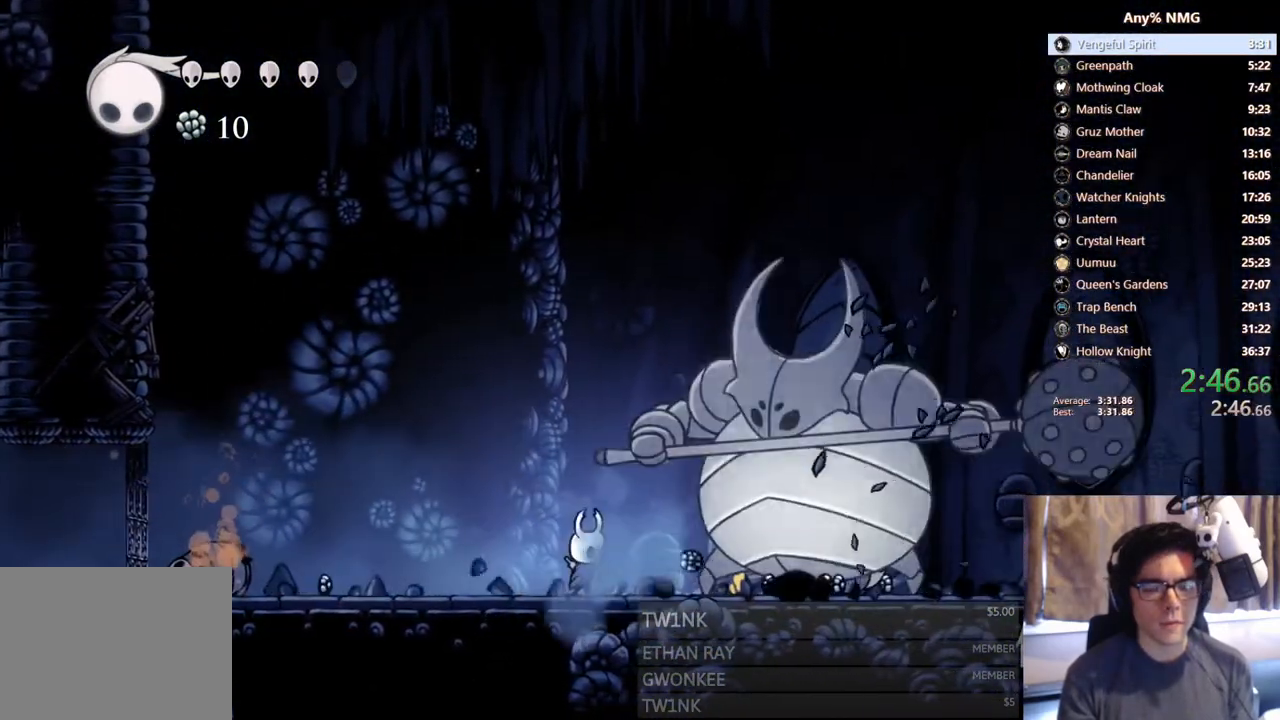
{"buttons": ["DPAD_RIGHT"], "left_stick": "center", "right_stick": "center", "events": [[33, "DPAD_RIGHT", "down"], [100, "X", "down"], [167, "DPAD_RIGHT", "up"], [400, "X", "up"], [467, "DPAD_RIGHT", "down"]]}
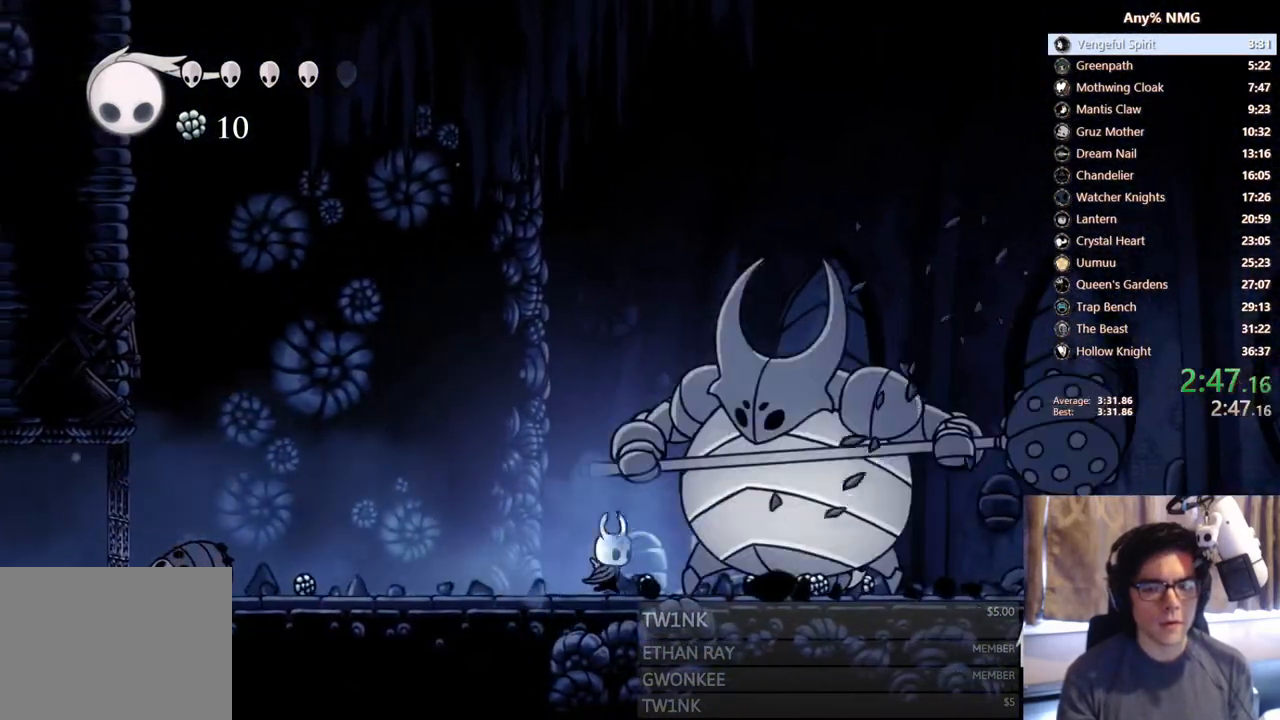
{"buttons": ["X", "DPAD_UP"], "left_stick": "center", "right_stick": "center", "events": [[33, "X", "down"], [100, "DPAD_RIGHT", "up"], [300, "X", "up"], [333, "DPAD_RIGHT", "down"], [350, "DPAD_UP", "down"], [450, "X", "down"], [483, "DPAD_RIGHT", "up"]]}
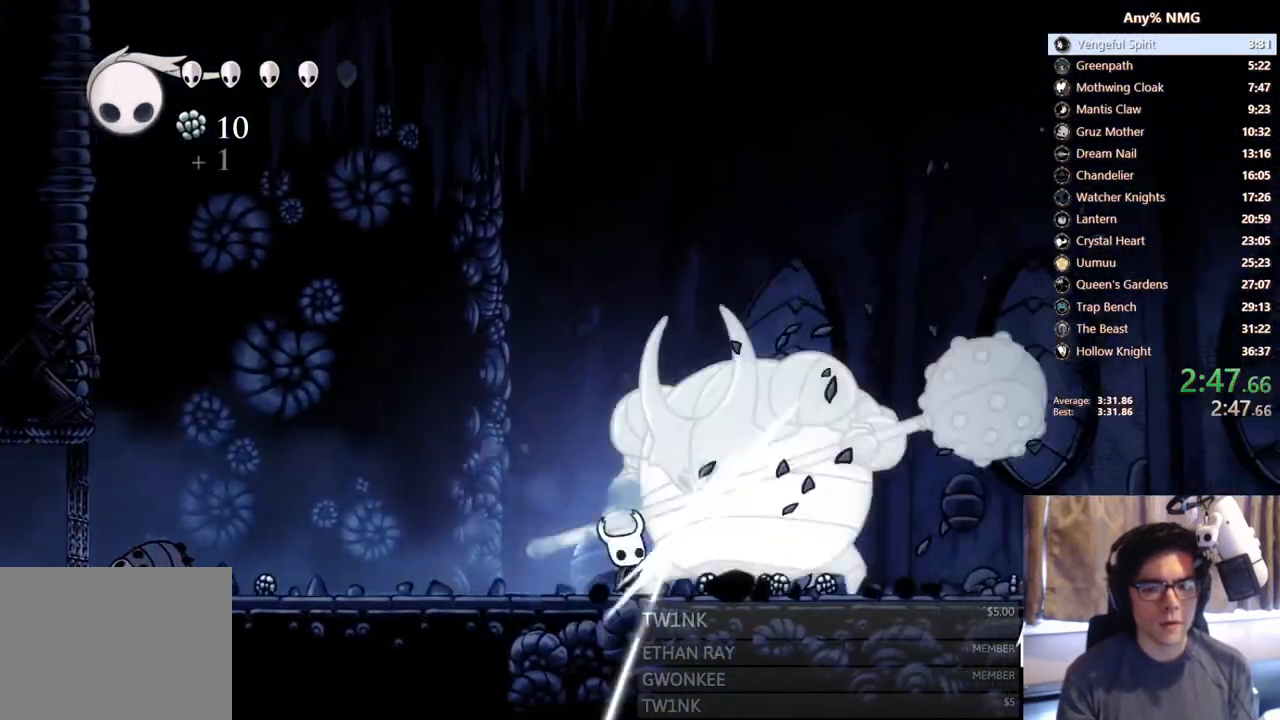
{"buttons": ["A", "DPAD_UP", "DPAD_LEFT"], "left_stick": "center", "right_stick": "center", "events": [[167, "X", "up"], [233, "A", "down"], [233, "DPAD_RIGHT", "down"], [417, "DPAD_RIGHT", "up"], [467, "DPAD_LEFT", "down"]]}
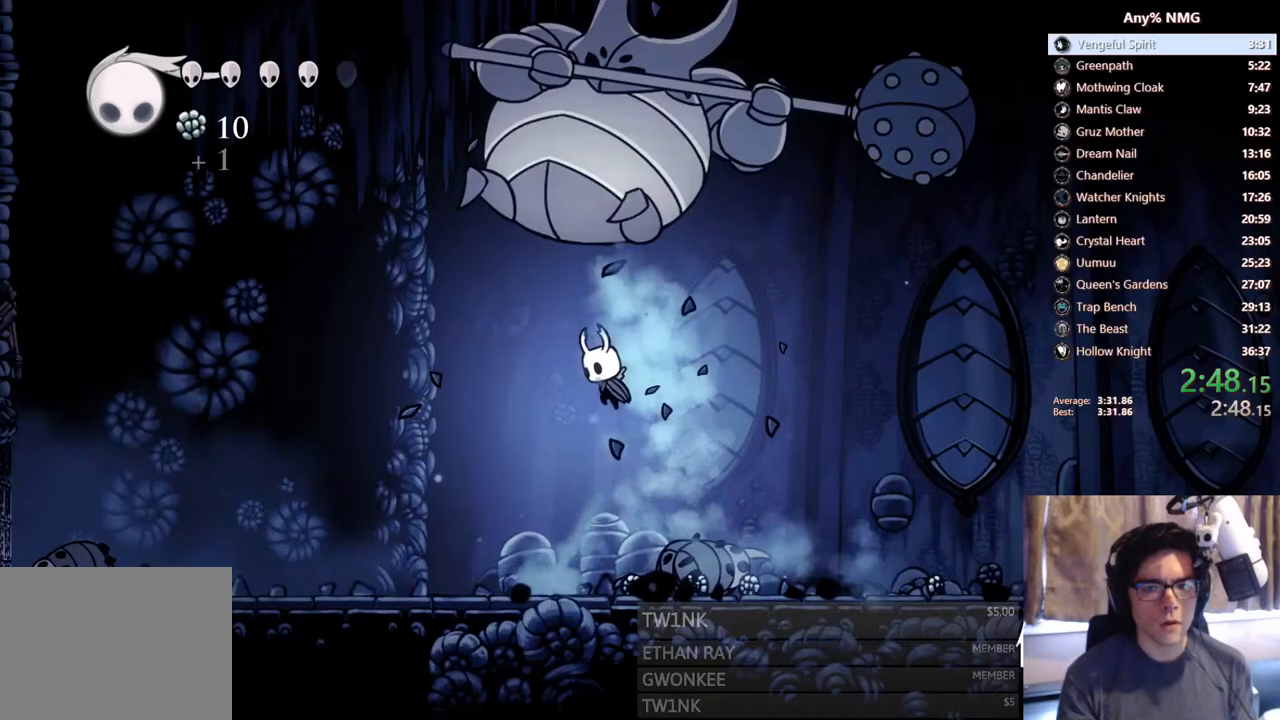
{"buttons": ["A", "DPAD_UP", "DPAD_LEFT"], "left_stick": "center", "right_stick": "center", "events": [[183, "DPAD_LEFT", "up"], [183, "X", "down"], [217, "DPAD_RIGHT", "down"], [367, "DPAD_RIGHT", "up"], [400, "X", "up"], [417, "DPAD_LEFT", "down"]]}
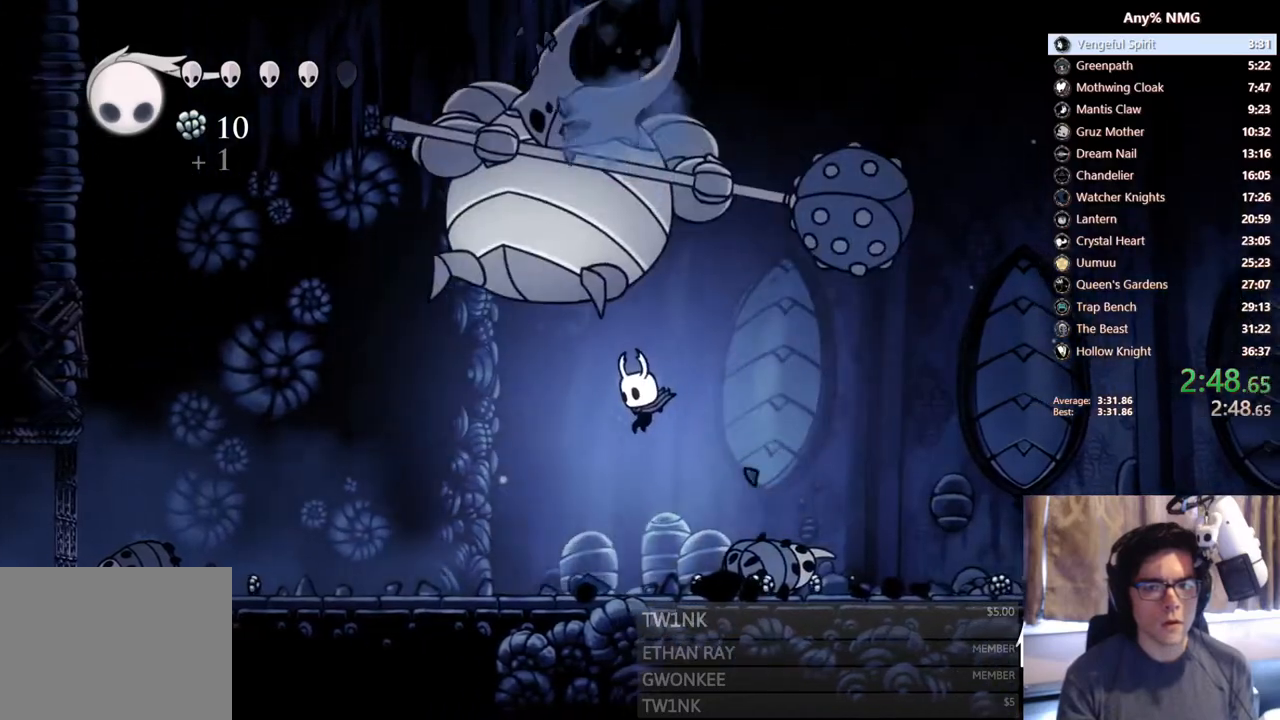
{"buttons": ["X", "DPAD_LEFT"], "left_stick": "center", "right_stick": "center"}
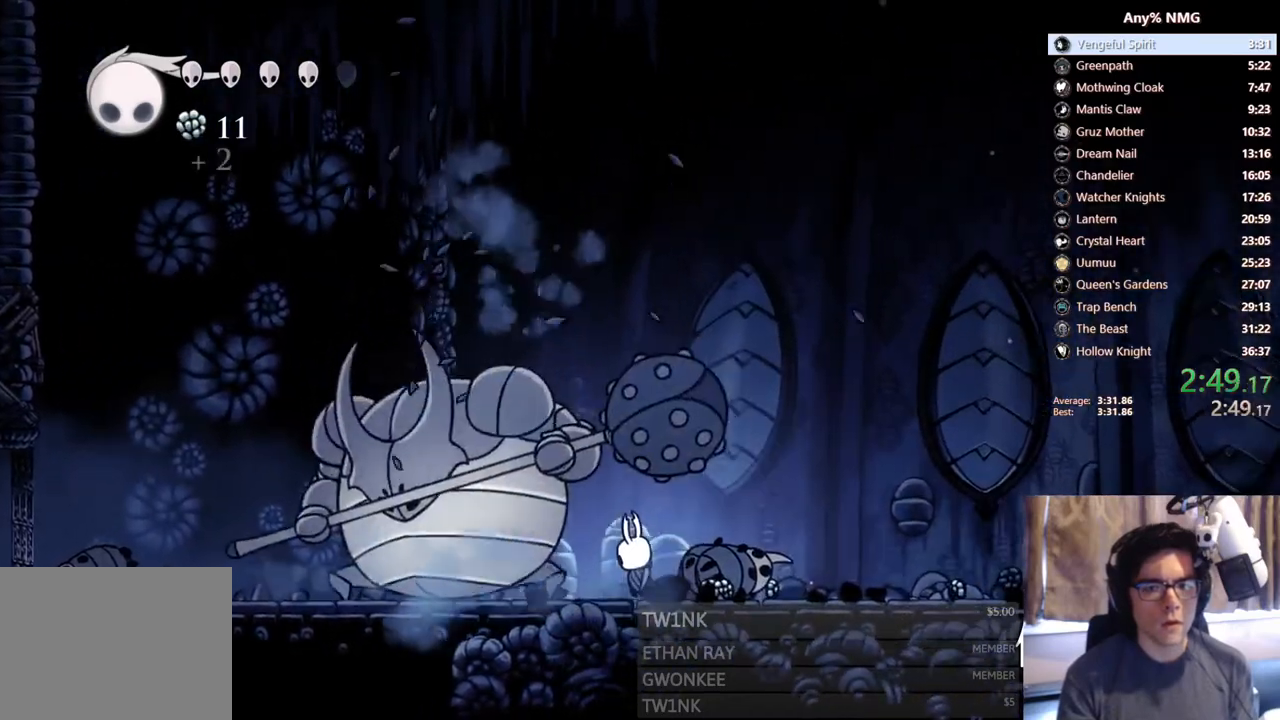
{"buttons": ["X"], "left_stick": "center", "right_stick": "center", "events": [[67, "DPAD_LEFT", "up"], [267, "X", "up"], [333, "DPAD_LEFT", "down"], [400, "X", "down"], [417, "DPAD_LEFT", "up"]]}